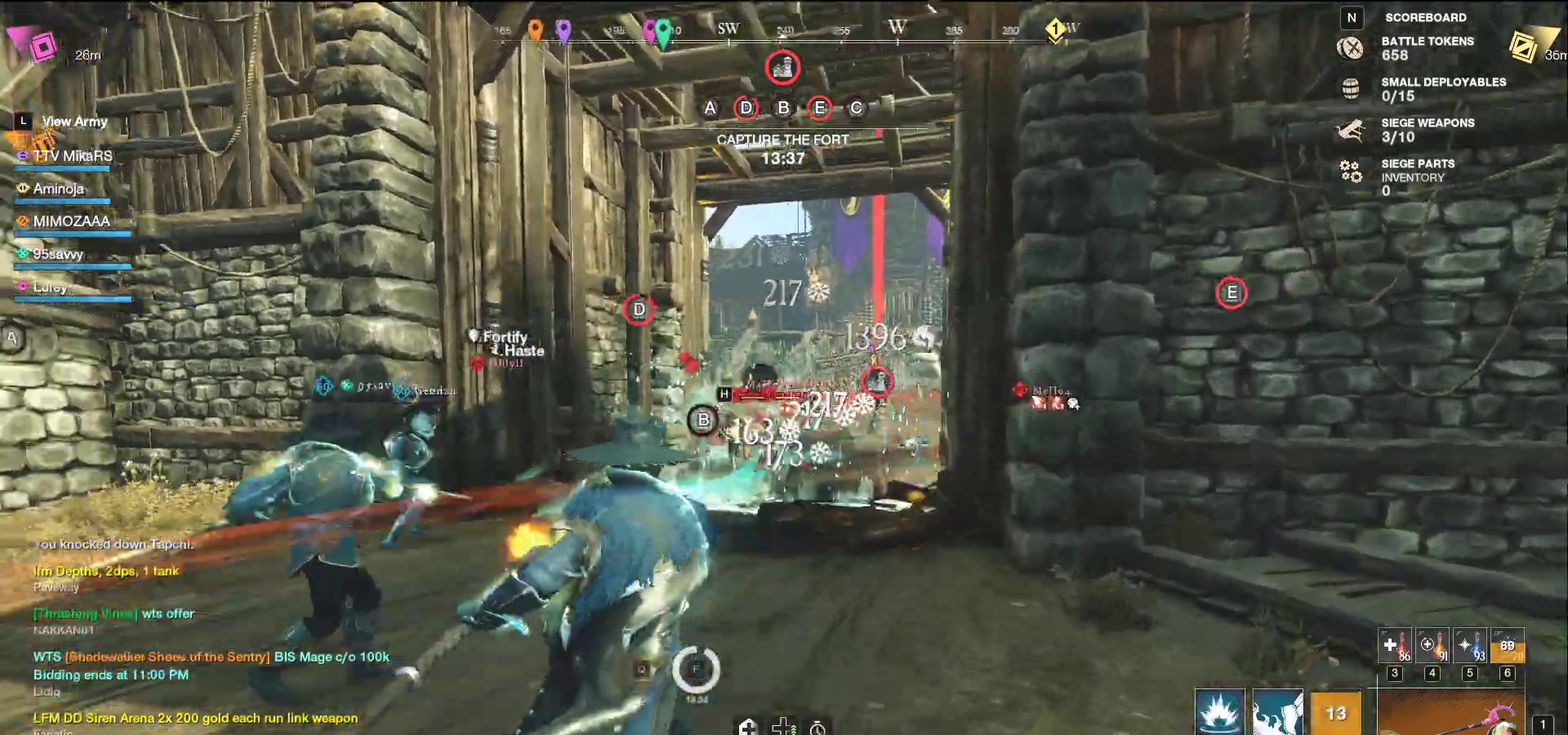
Gameplay with keyboard and mouse; each line is a JSON object with the keys and mouse buttons held at the frame after it. "events" lists presses ("down") and releases ("up") of "a", "ctrl", "d", "e", "f", "q", "r", "s", "shift", "space", "tab", "w", "mouse_left", "mouse_wheel", "mouse_right", "mouse_mb4" and "mouse_mb5" between this image and that frame as [ms after this image, input, new state], when the widget could be followed in between. "mouse_left", "mouse_wheel", "mouse_right", "mouse_mb4", "mouse_mb5" = the "left", "wheel", "right", "mb4", "mb5" buttons of the "mouse" list. No other keys are recorded. "wheel" means that the mouse wheel is clicked or scrolled. Not read: mouse_move.
{"keys": ["d", "w"], "mouse": ["left"], "events": []}
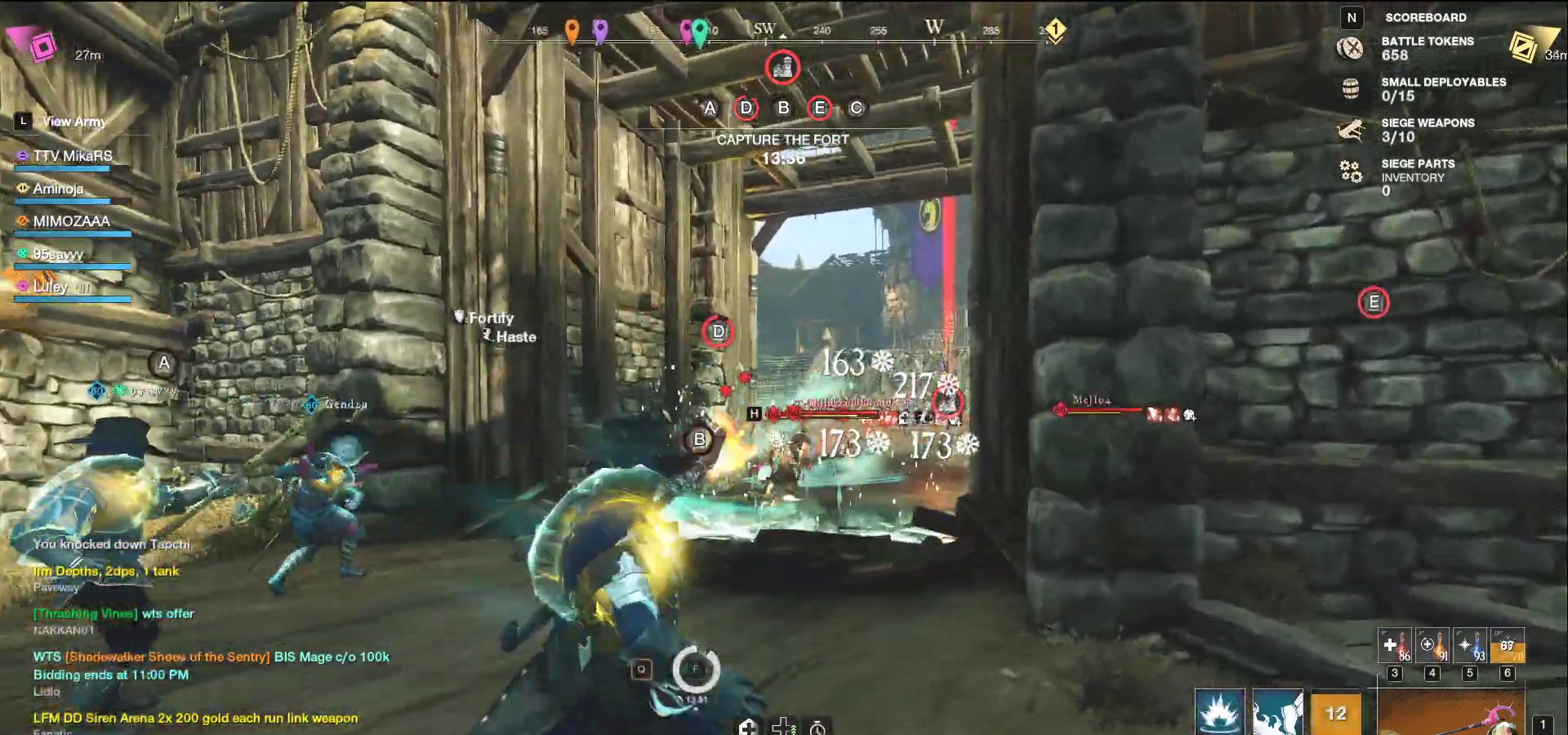
{"keys": ["d", "s"], "mouse": ["left"], "events": [[50, "mouse_left", "up"], [50, "w", "up"], [100, "shift", "down"], [200, "shift", "up"], [433, "s", "down"], [500, "mouse_left", "down"]]}
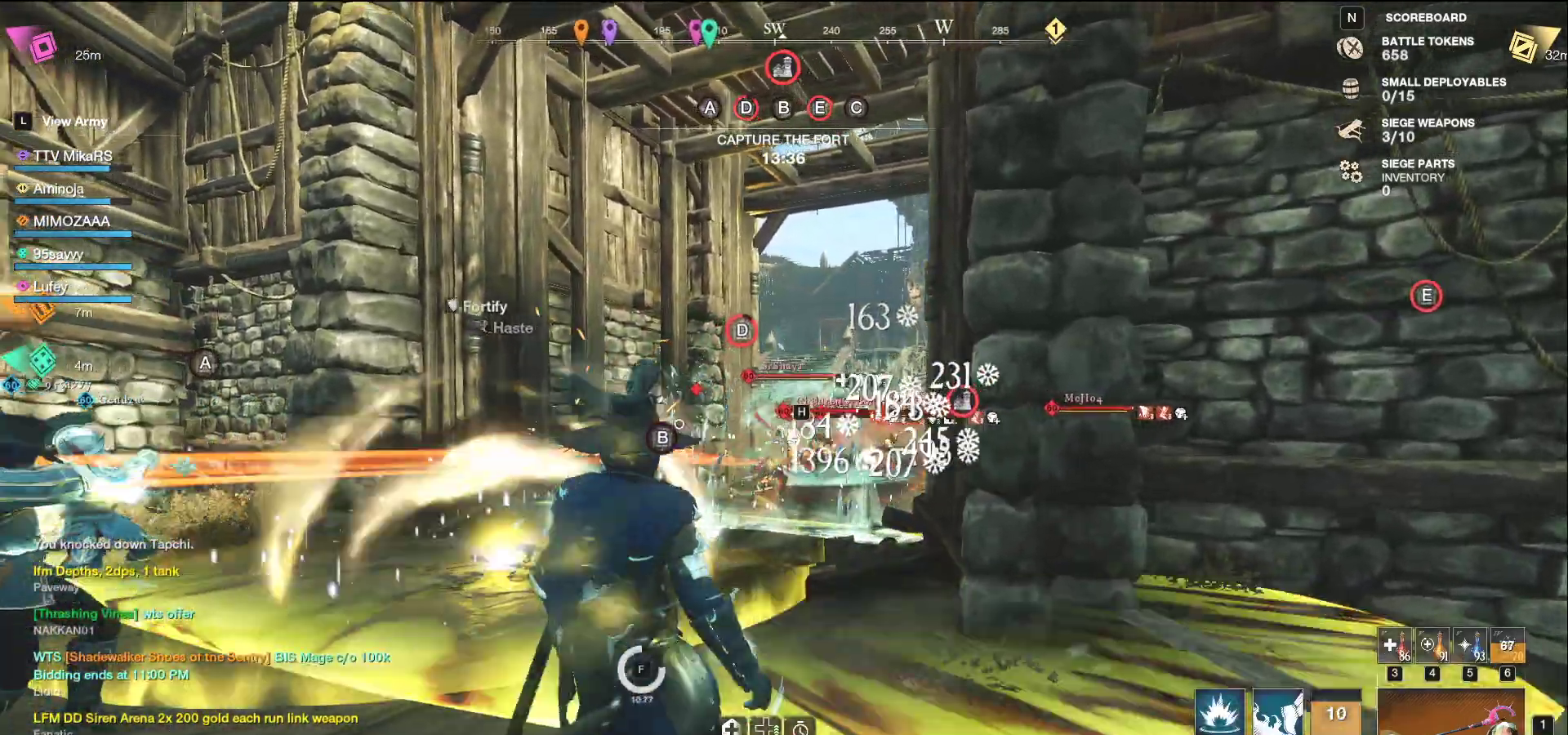
{"keys": ["a", "s"], "mouse": ["left"], "events": [[33, "a", "down"], [33, "d", "up"], [233, "q", "down"], [267, "q", "up"]]}
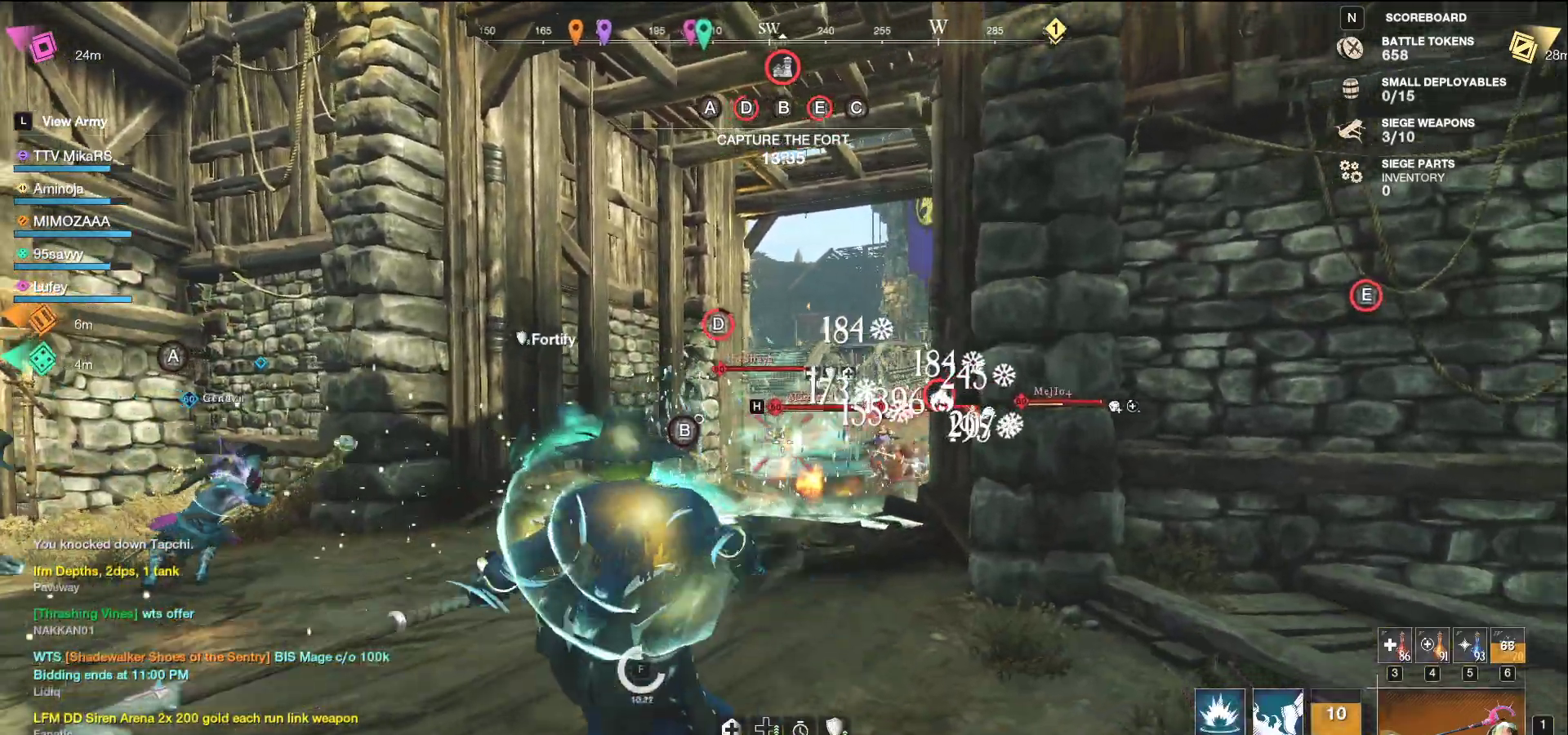
{"keys": ["a"], "mouse": ["left"], "events": [[50, "a", "up"], [100, "a", "down"], [250, "s", "up"]]}
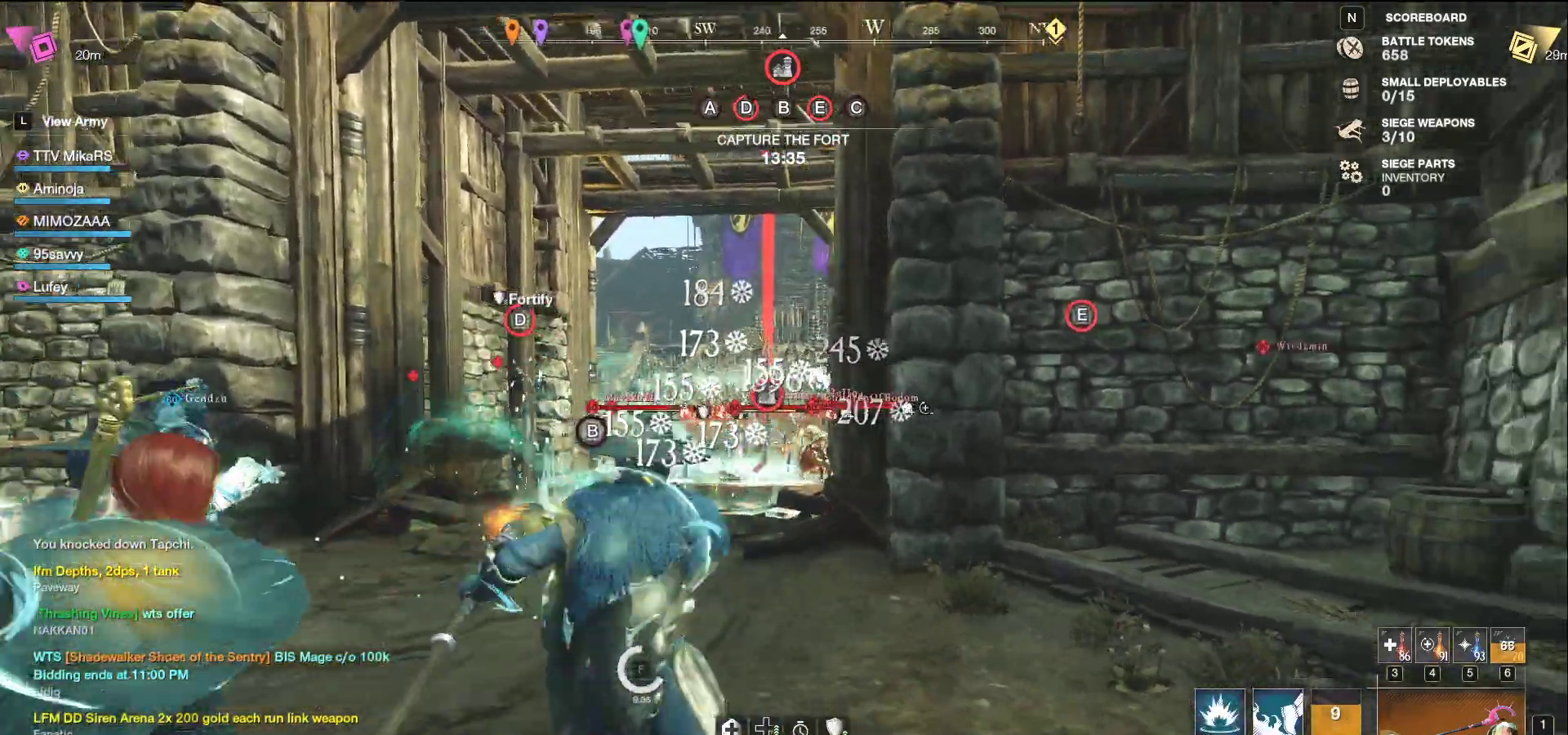
{"keys": ["d", "w"], "mouse": [], "events": [[67, "mouse_left", "up"], [117, "shift", "down"], [133, "d", "down"], [150, "a", "up"], [200, "shift", "up"], [450, "w", "down"]]}
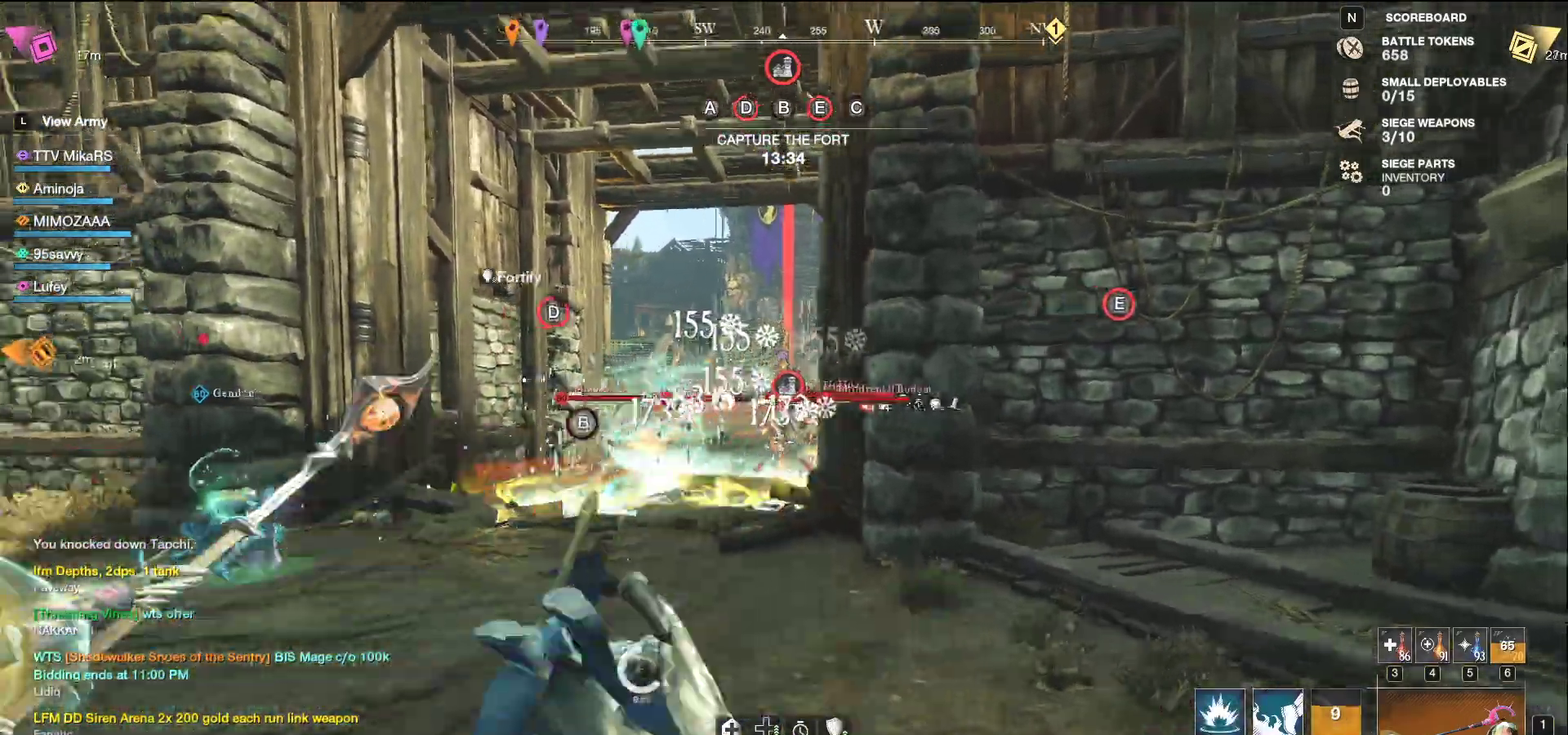
{"keys": ["a", "w"], "mouse": ["left"], "events": [[50, "mouse_left", "down"], [133, "a", "down"], [167, "d", "up"], [250, "w", "up"], [333, "w", "down"]]}
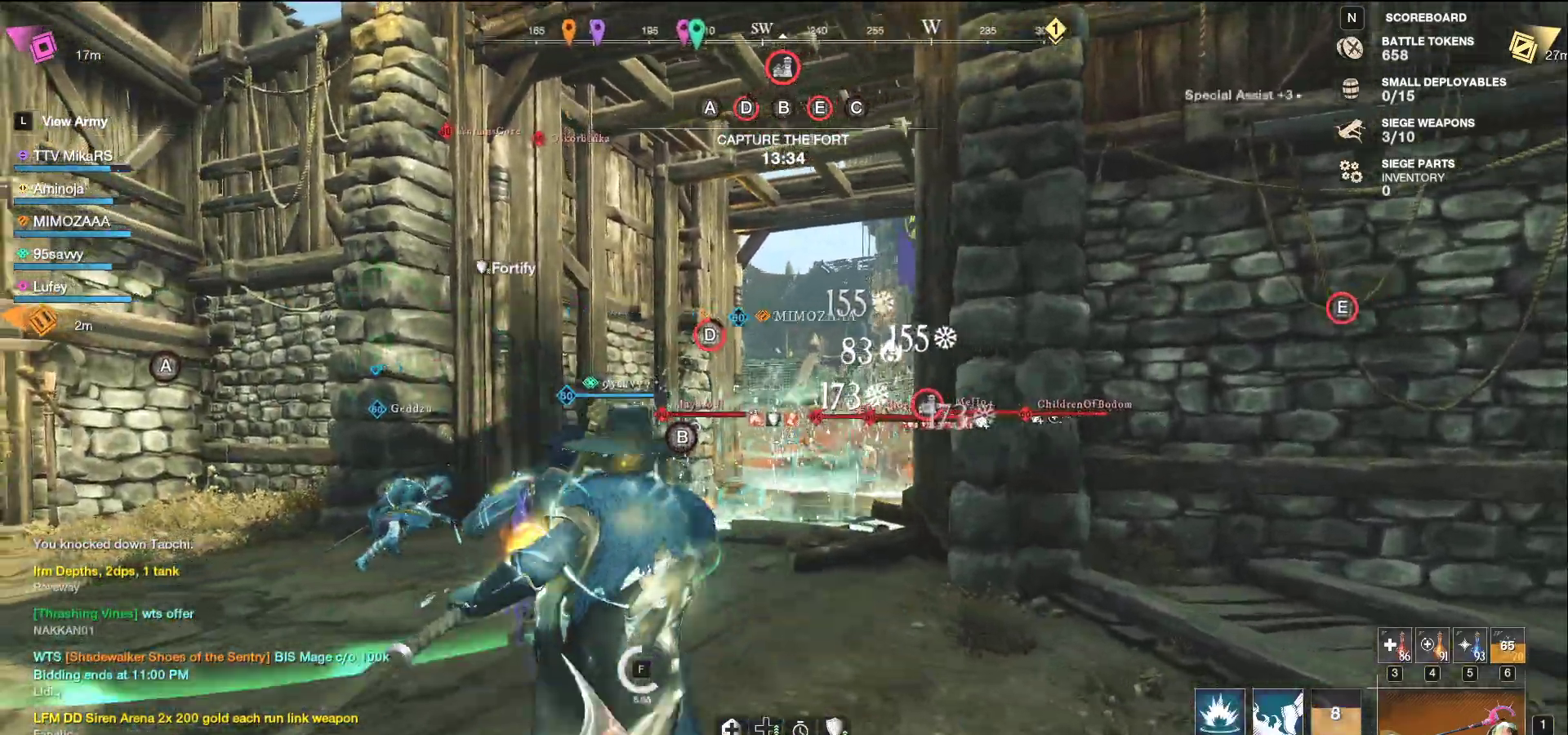
{"keys": ["d", "w"], "mouse": ["left"], "events": [[83, "a", "up"], [83, "d", "down"], [183, "a", "down"], [217, "d", "up"], [267, "space", "down"], [300, "space", "up"], [383, "a", "up"], [450, "d", "down"]]}
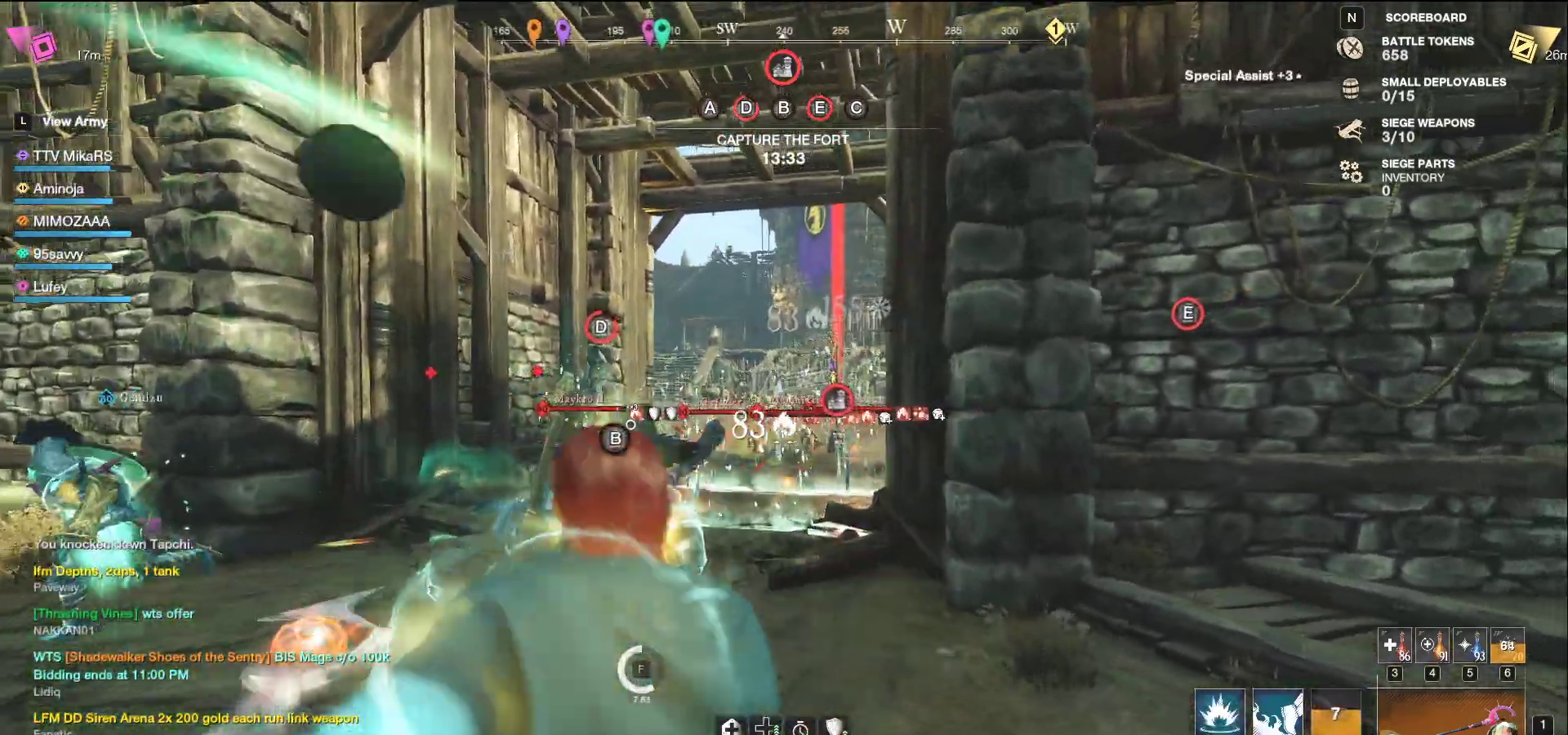
{"keys": ["d", "w"], "mouse": [], "events": [[50, "mouse_left", "up"], [133, "q", "down"], [283, "q", "up"], [350, "q", "down"], [450, "q", "up"]]}
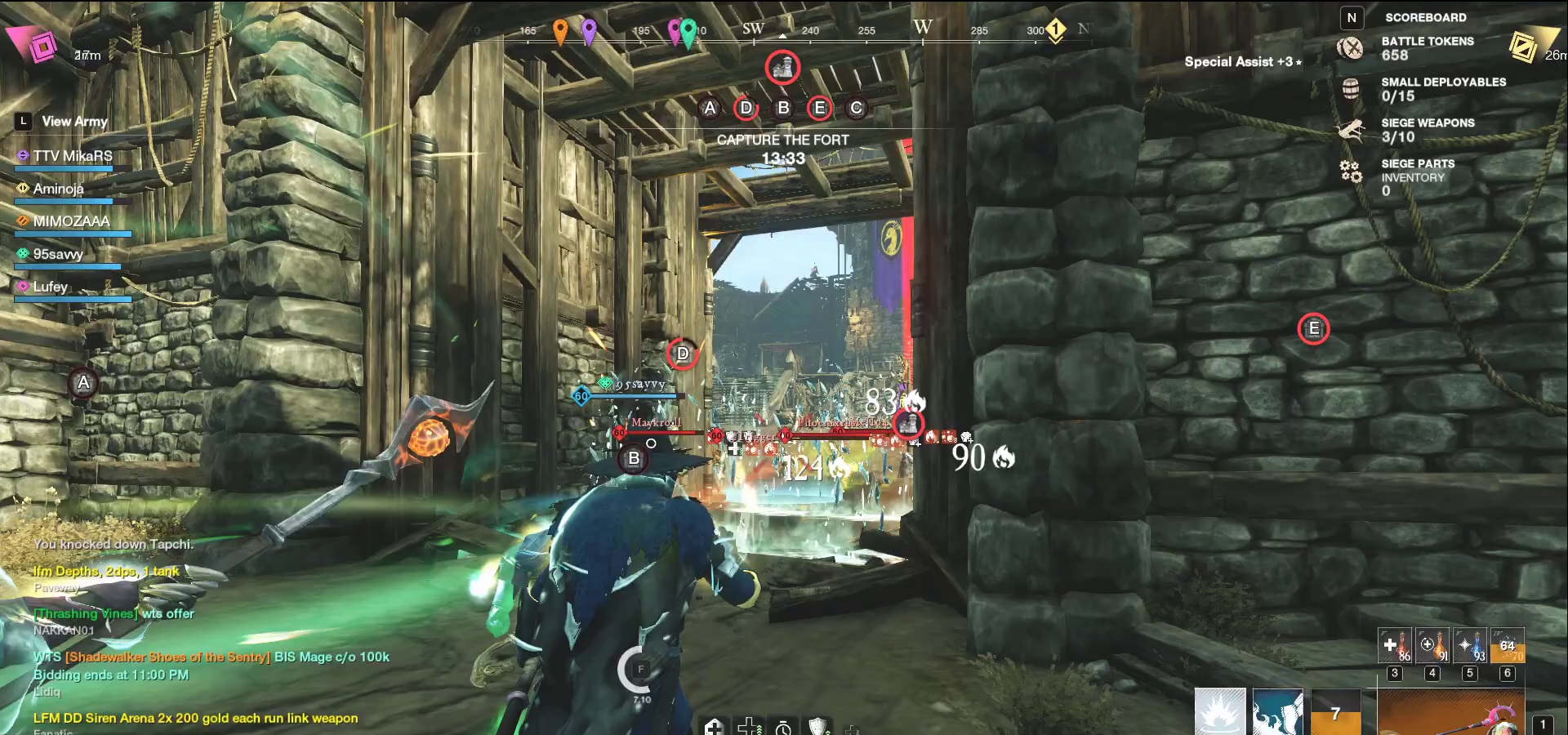
{"keys": ["d", "w"], "mouse": [], "events": [[17, "q", "down"], [117, "q", "up"]]}
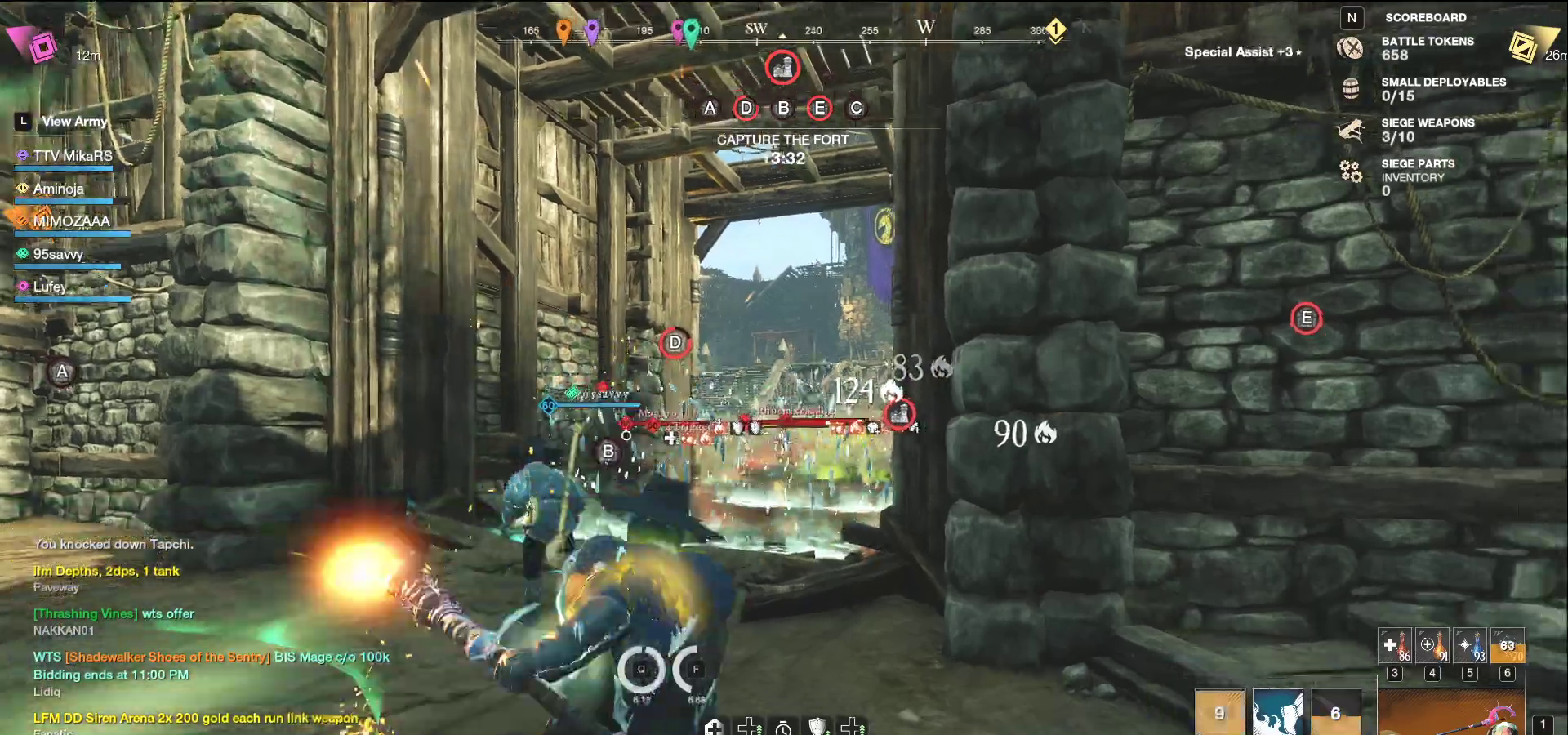
{"keys": ["a", "w"], "mouse": ["left"], "events": [[67, "d", "up"], [167, "a", "down"], [183, "shift", "down"], [367, "shift", "up"], [483, "mouse_left", "down"]]}
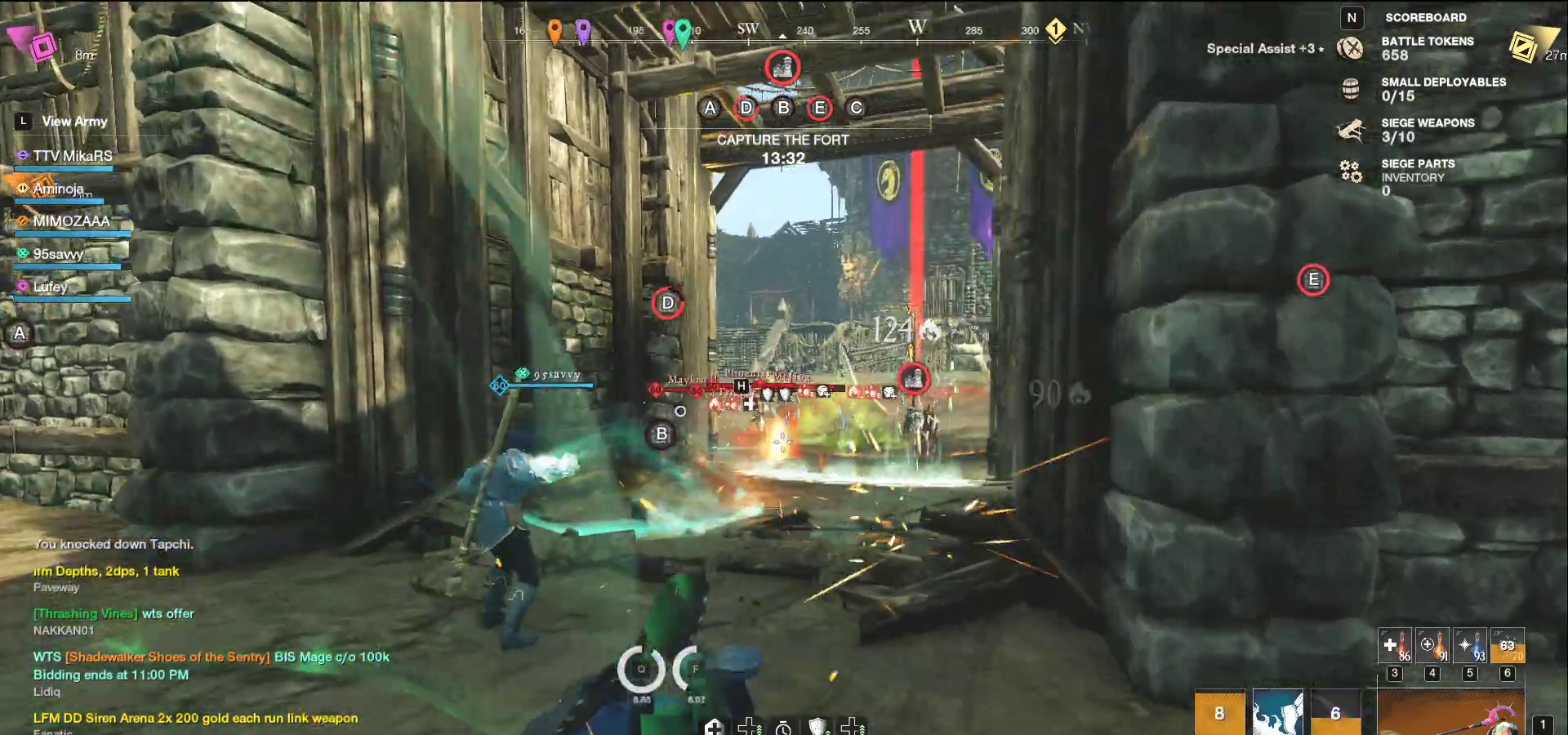
{"keys": ["d"], "mouse": ["left"], "events": [[67, "d", "down"], [100, "a", "up"], [117, "w", "up"]]}
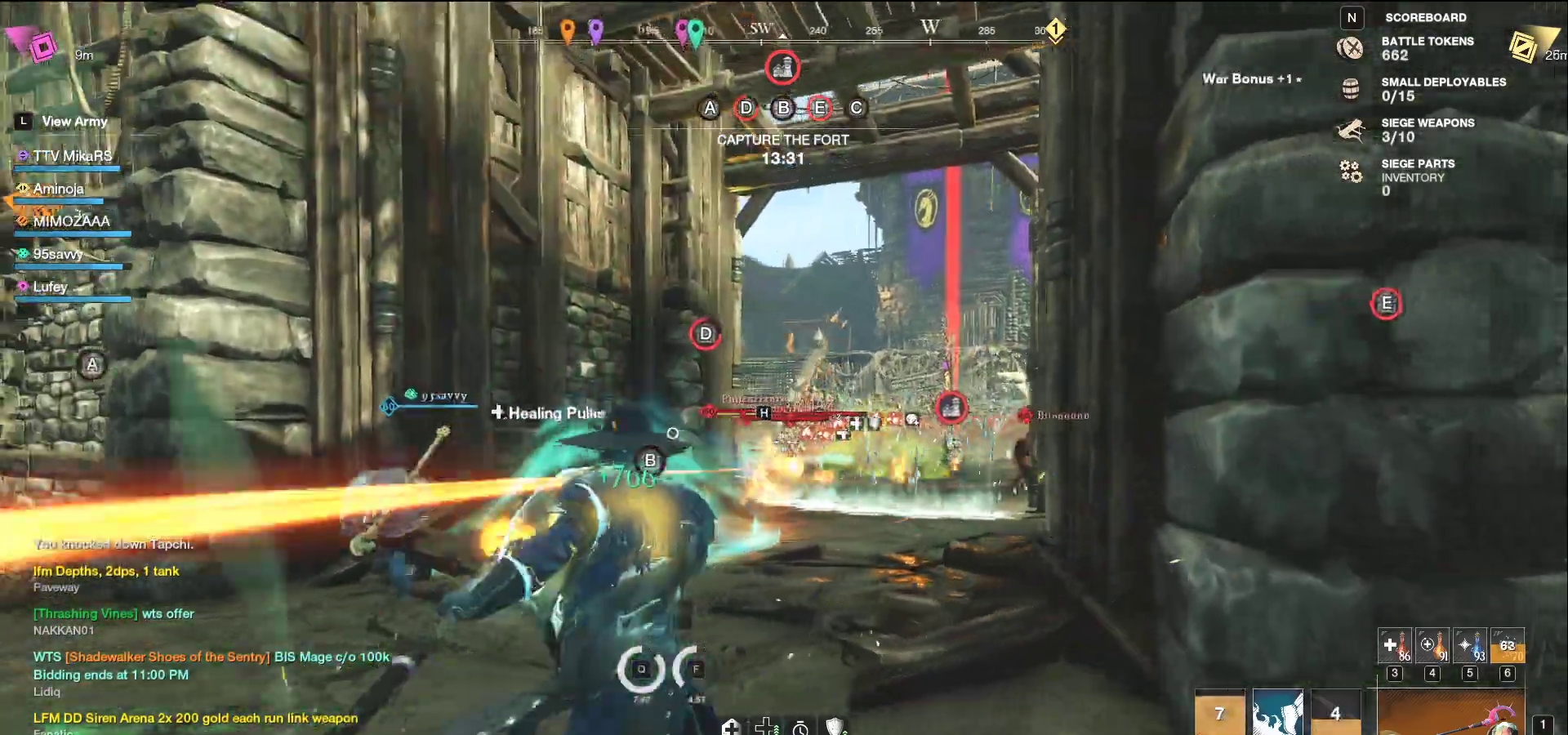
{"keys": ["d", "s"], "mouse": [], "events": [[17, "w", "down"], [433, "w", "up"], [483, "mouse_left", "up"], [500, "s", "down"]]}
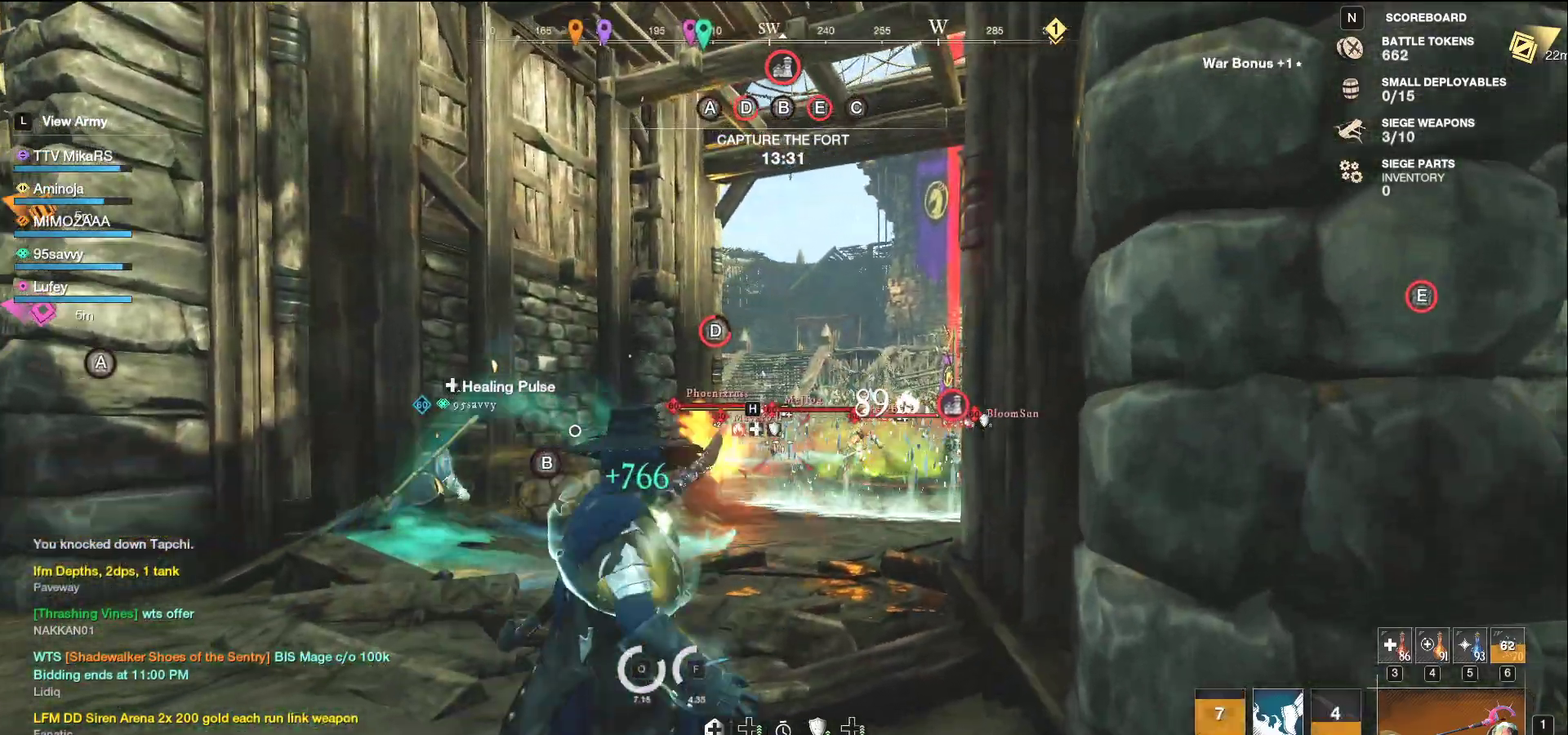
{"keys": ["w"], "mouse": ["left"], "events": [[33, "d", "up"], [100, "a", "down"], [100, "shift", "down"], [200, "a", "up"], [250, "shift", "up"], [383, "s", "up"], [417, "mouse_left", "down"], [450, "w", "down"]]}
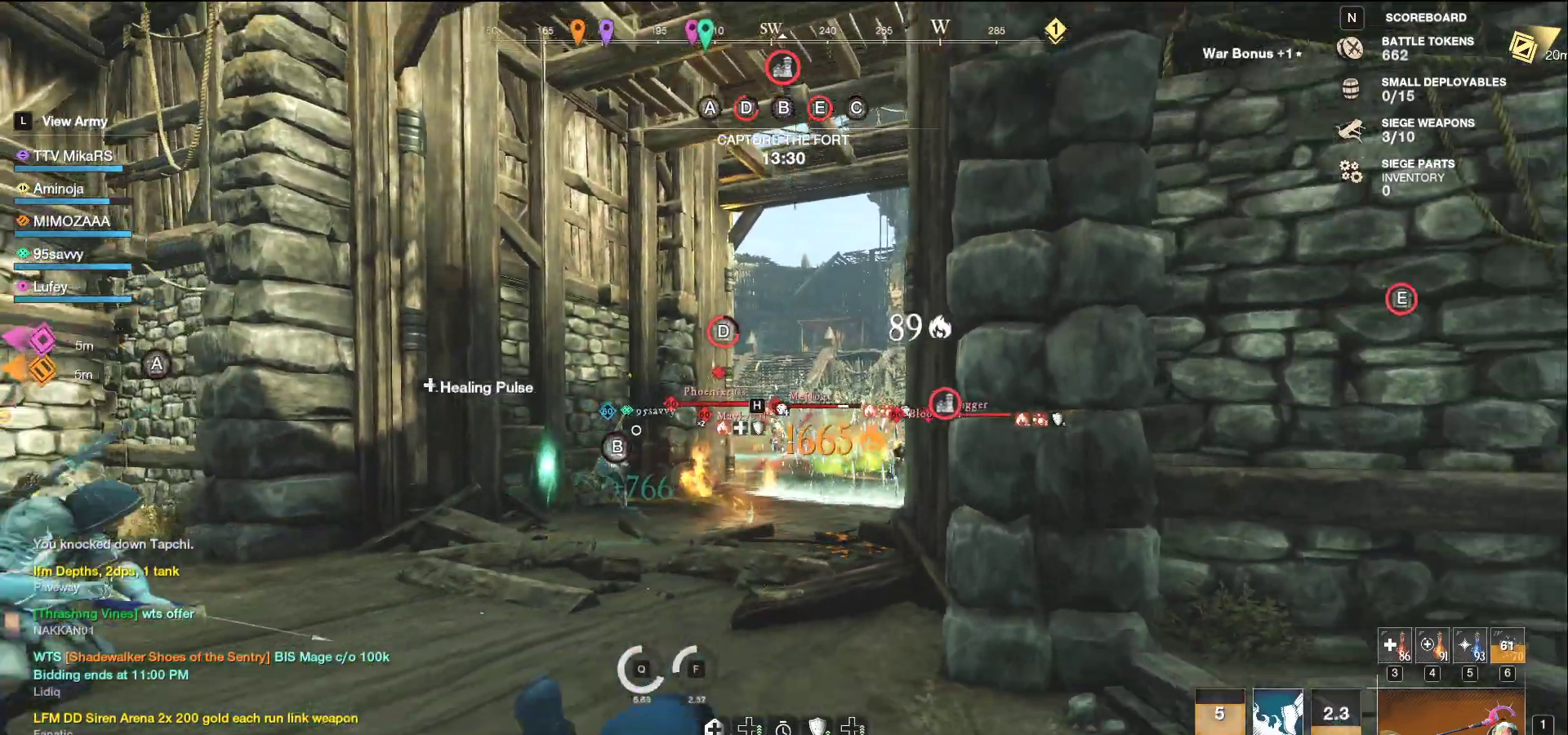
{"keys": ["w"], "mouse": ["left"], "events": [[300, "a", "down"], [417, "a", "up"]]}
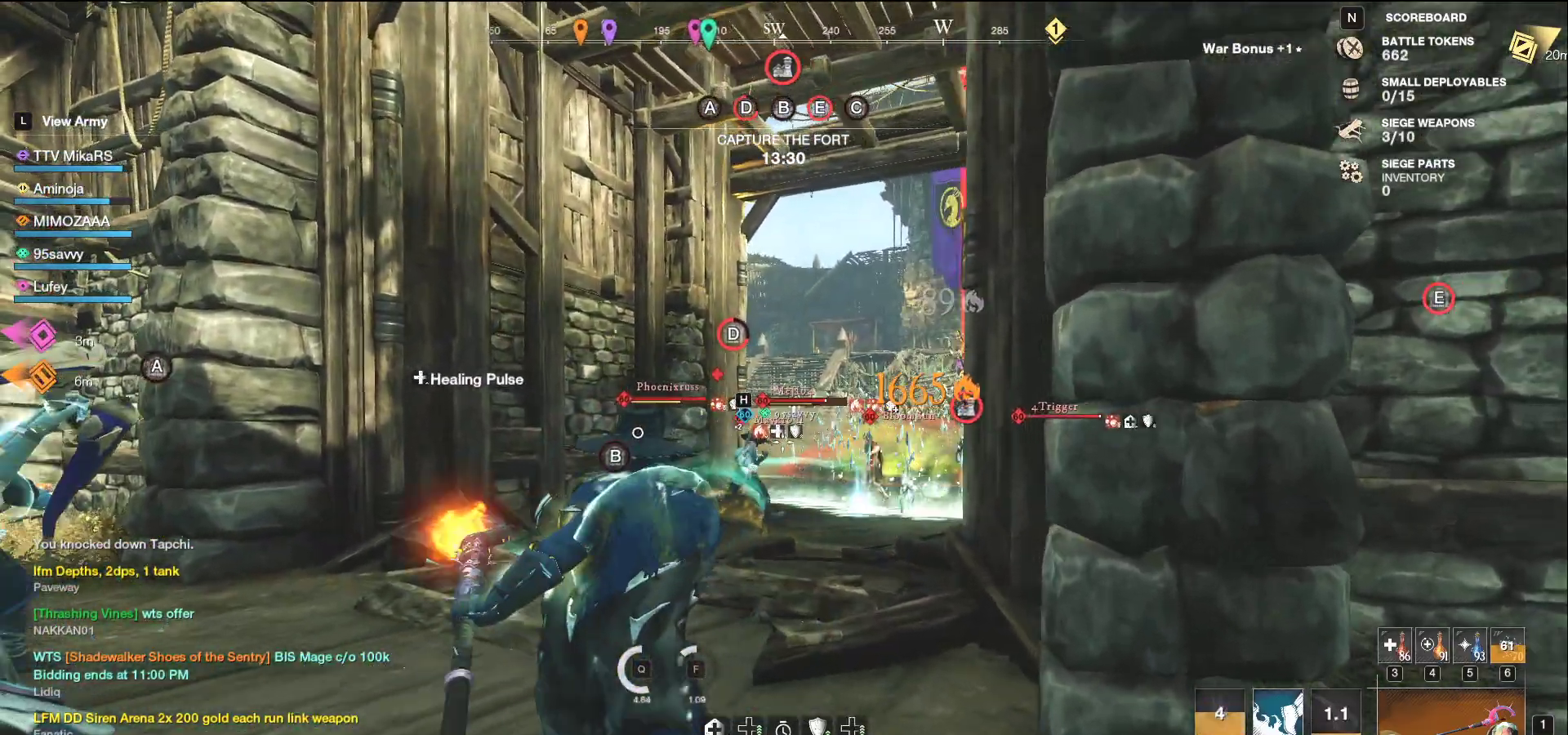
{"keys": ["d", "w"], "mouse": ["left"], "events": [[150, "d", "down"]]}
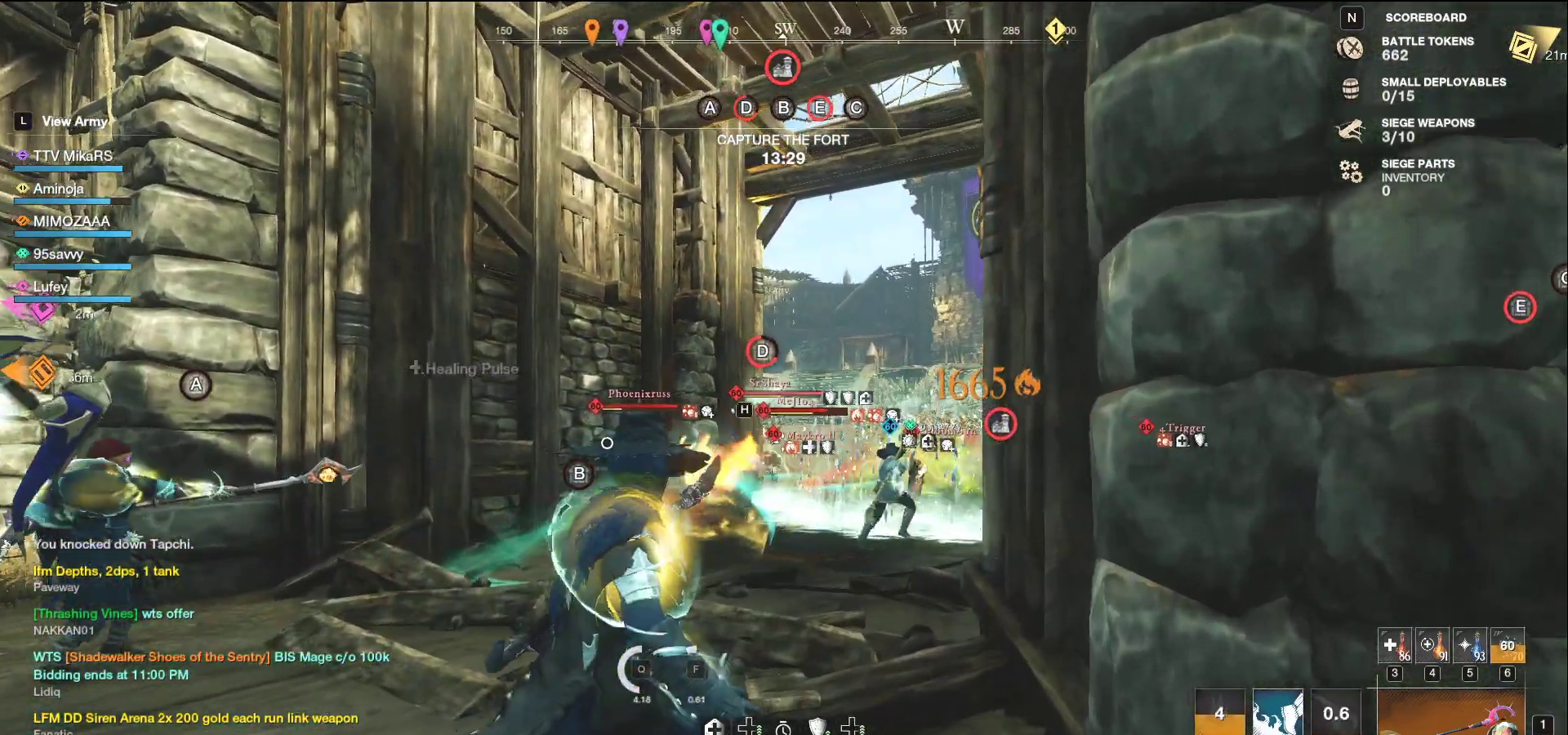
{"keys": ["w"], "mouse": [], "events": [[33, "mouse_left", "up"], [117, "d", "up"], [183, "a", "down"], [500, "a", "up"]]}
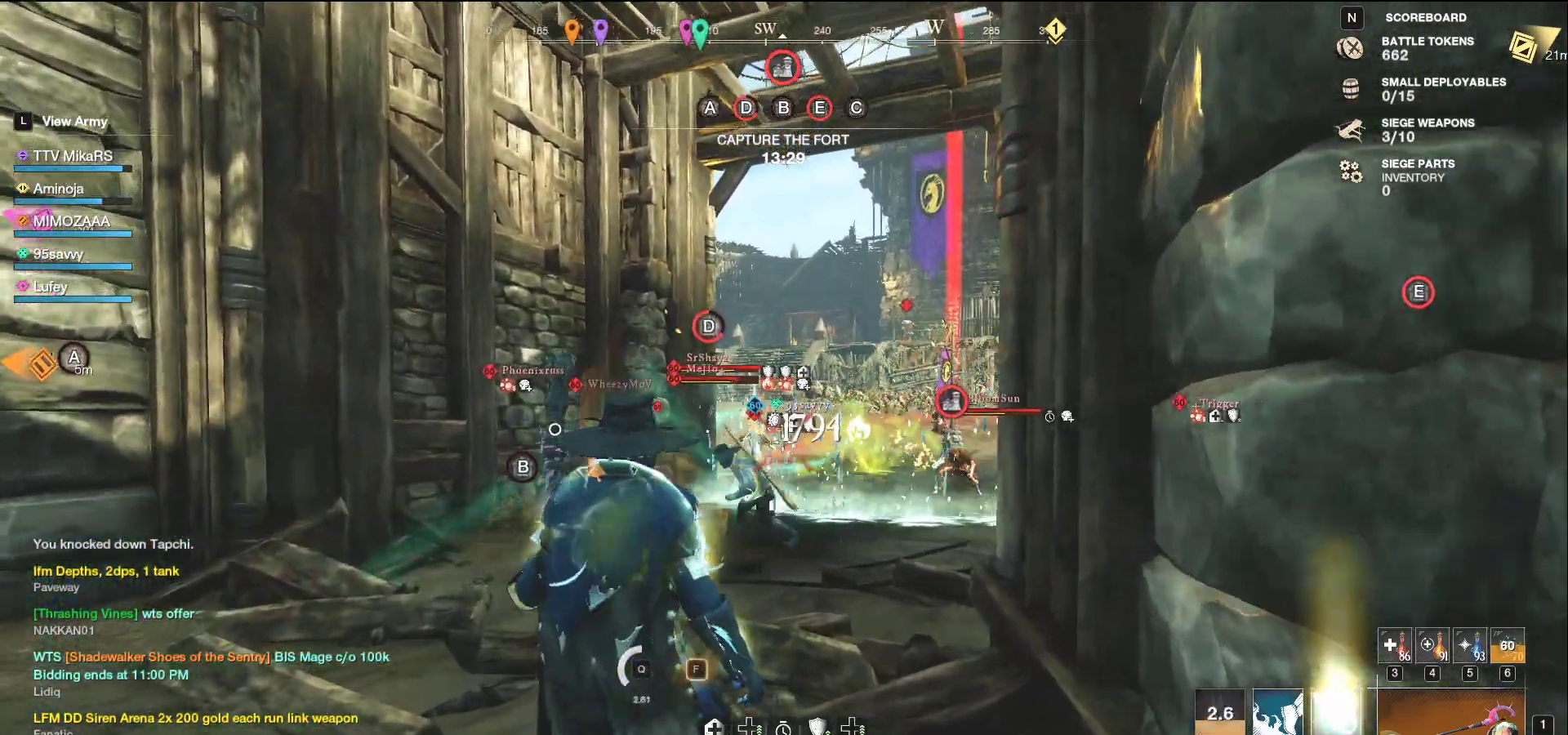
{"keys": ["d", "w"], "mouse": [], "events": [[17, "f", "down"], [117, "f", "up"], [250, "d", "down"]]}
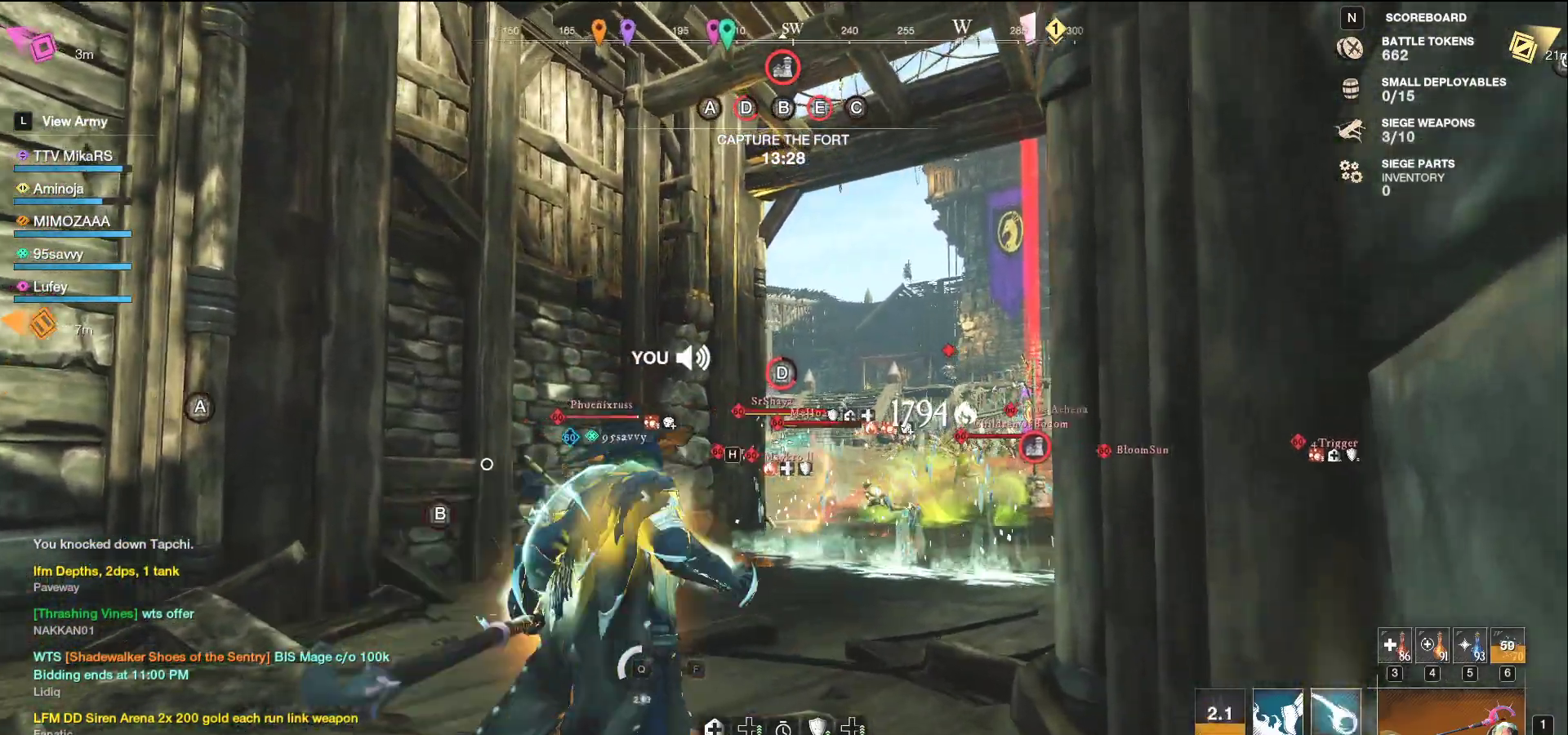
{"keys": ["a", "s"], "mouse": ["left"], "events": [[117, "d", "up"], [117, "w", "up"], [167, "s", "down"], [167, "shift", "down"], [183, "a", "down"], [317, "shift", "up"], [333, "f", "down"], [350, "f", "up"], [450, "mouse_left", "down"]]}
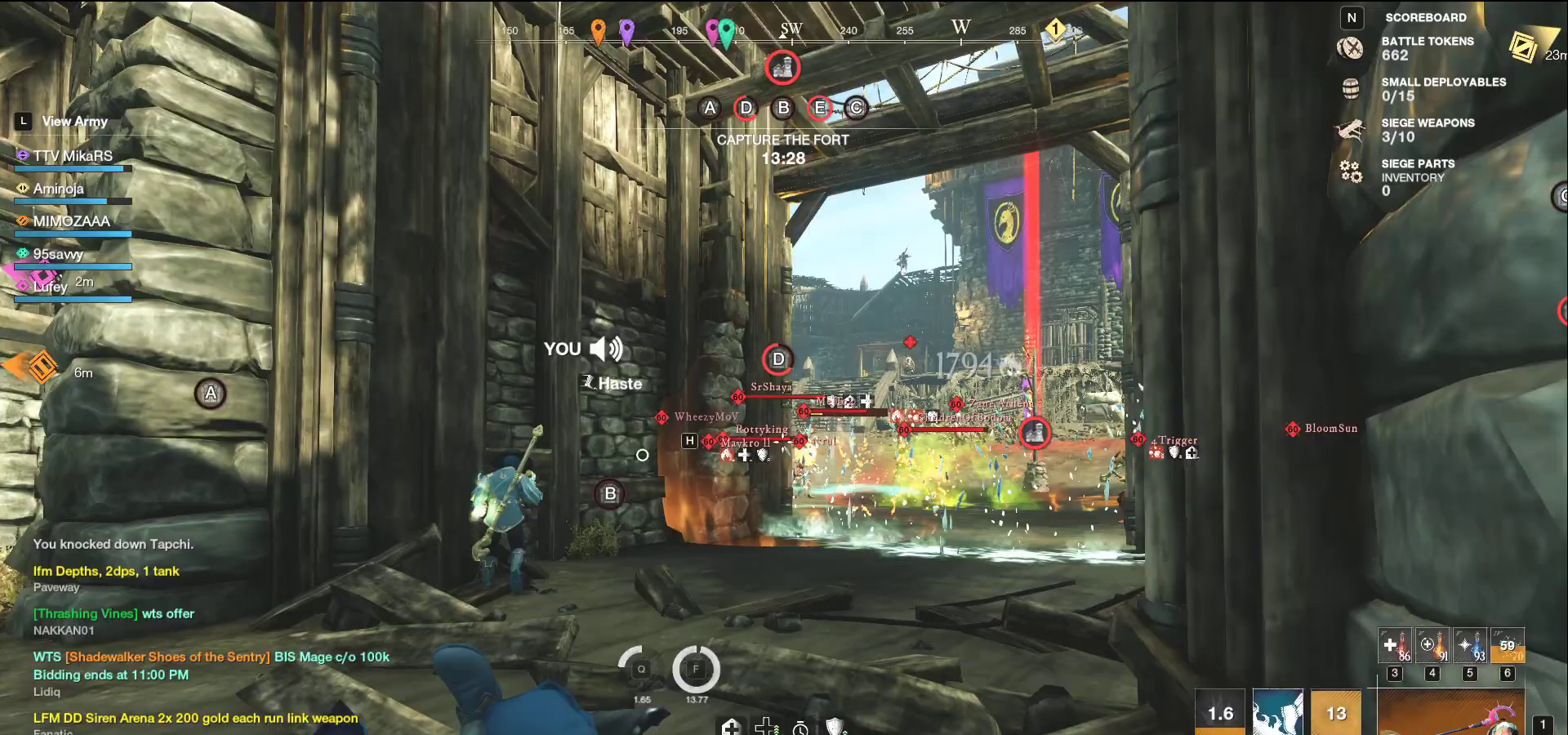
{"keys": ["d", "w"], "mouse": ["left"], "events": [[50, "a", "up"], [67, "d", "down"], [100, "s", "up"], [183, "w", "down"]]}
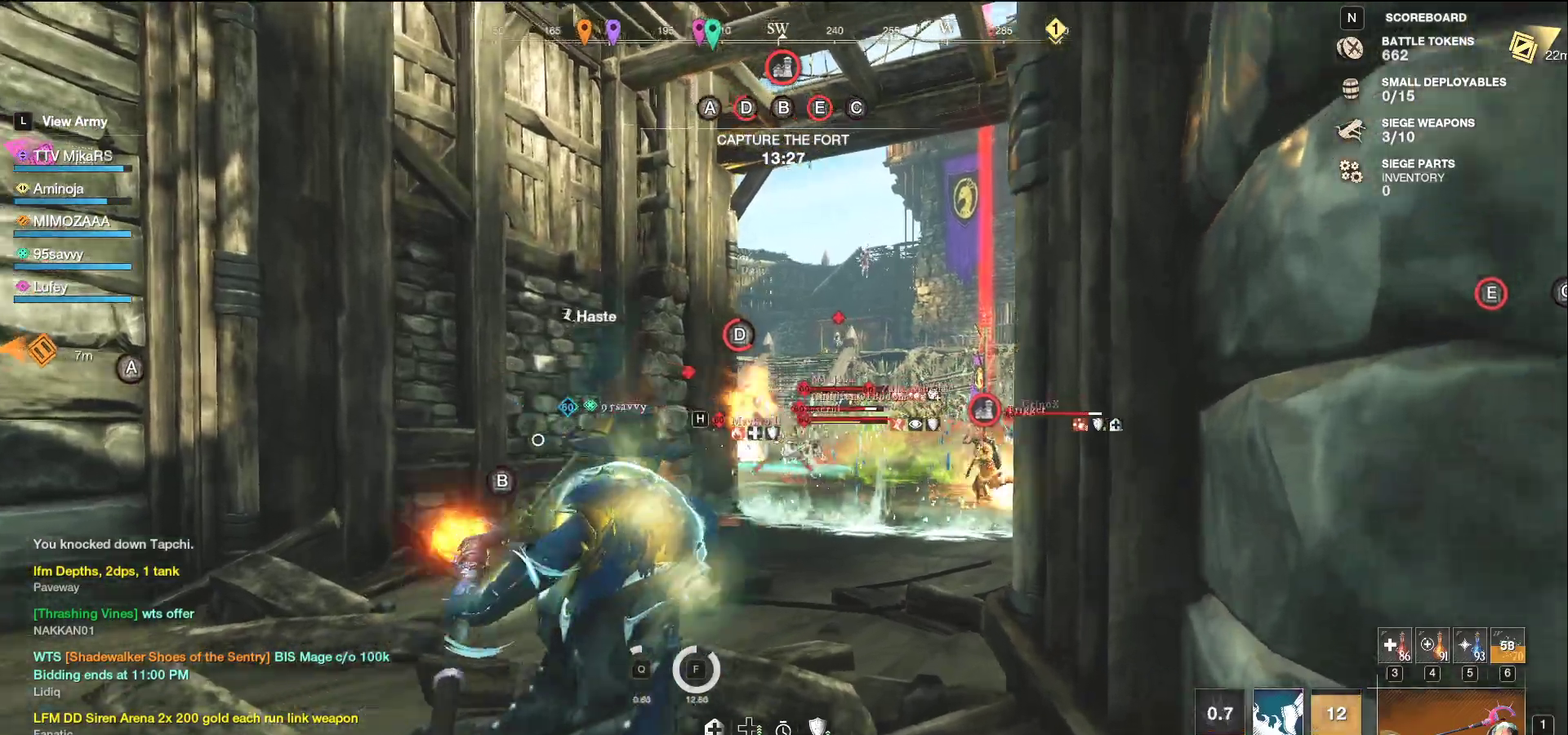
{"keys": ["d", "s"], "mouse": [], "events": [[17, "a", "down"], [17, "d", "up"], [400, "a", "up"], [417, "d", "down"], [417, "w", "up"], [467, "mouse_left", "up"], [483, "s", "down"]]}
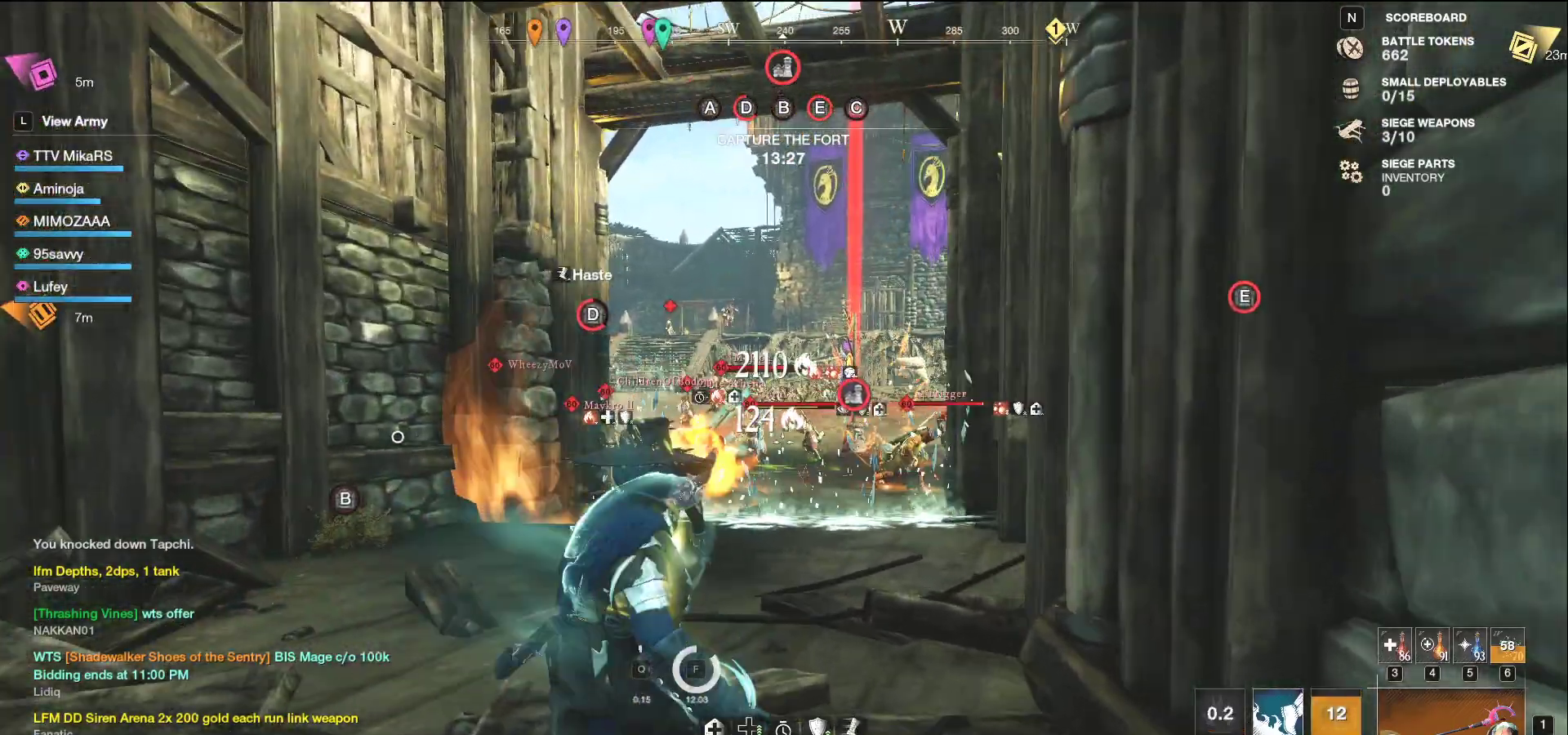
{"keys": ["a", "s"], "mouse": ["left"], "events": [[50, "shift", "down"], [117, "d", "up"], [200, "shift", "up"], [433, "mouse_left", "down"], [483, "a", "down"]]}
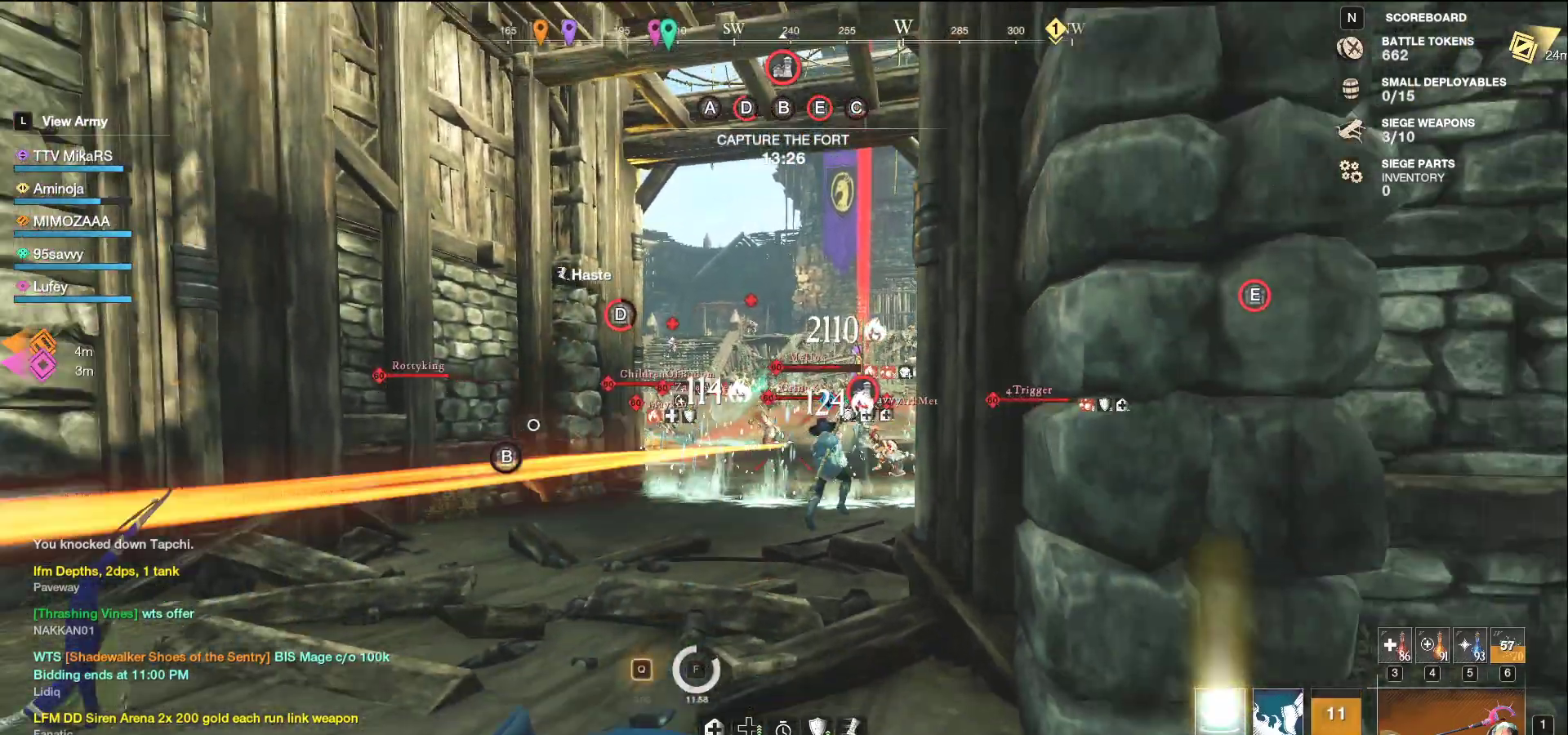
{"keys": ["w"], "mouse": ["left"], "events": [[83, "s", "up"], [267, "w", "down"], [417, "a", "up"]]}
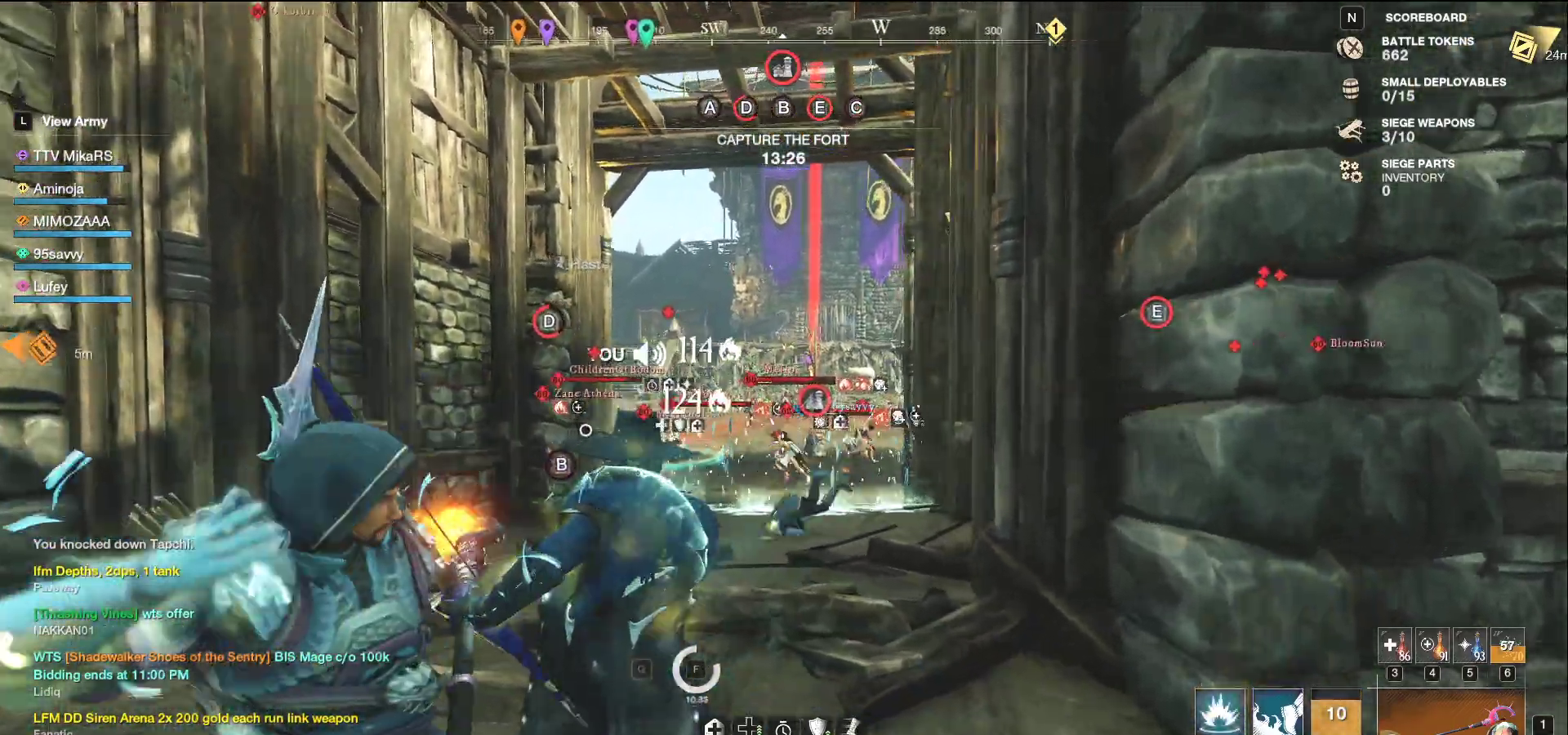
{"keys": ["d", "w"], "mouse": [], "events": [[233, "d", "down"], [483, "mouse_left", "up"]]}
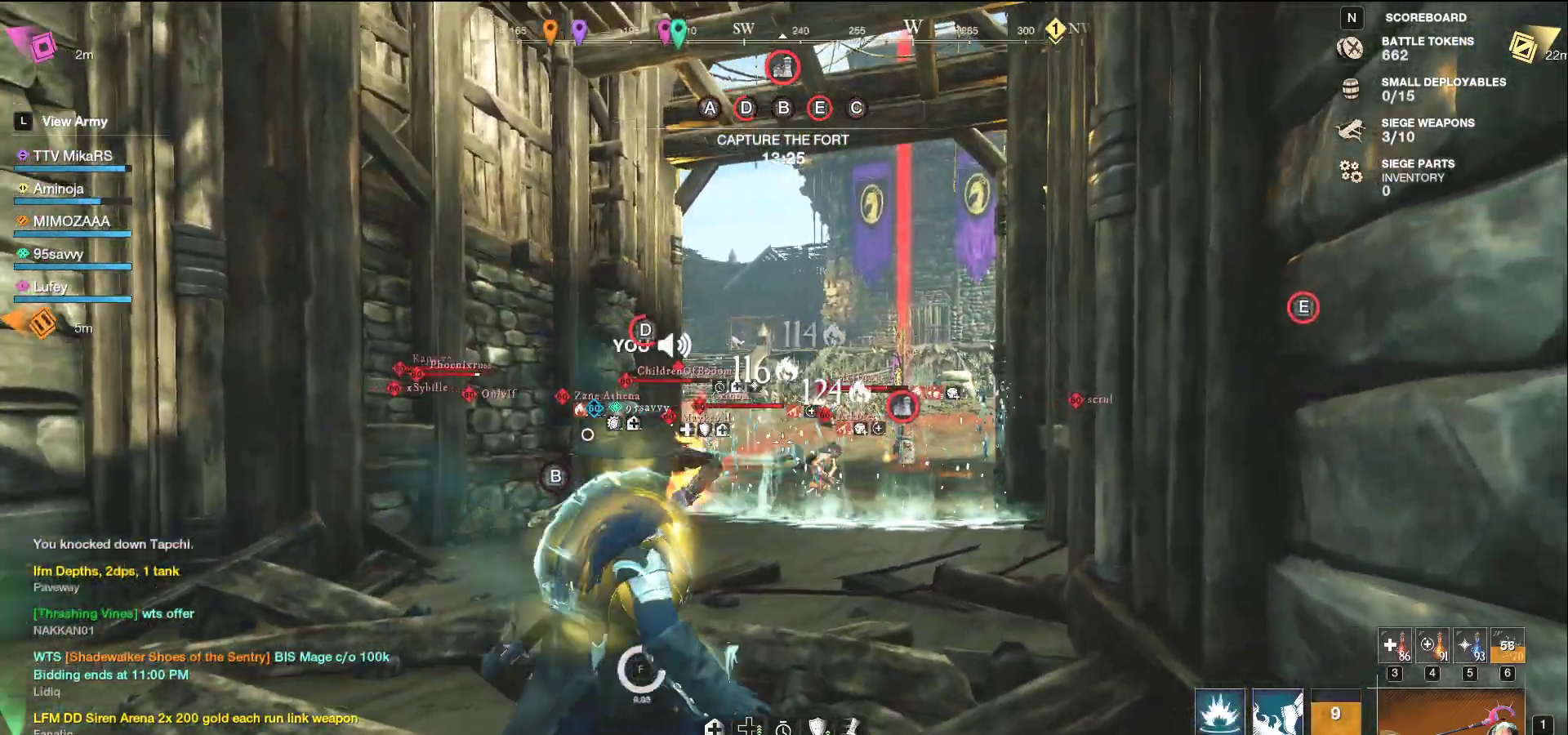
{"keys": ["d", "s"], "mouse": [], "events": [[17, "w", "up"], [100, "s", "down"], [167, "a", "down"], [200, "shift", "down"], [250, "a", "up"], [333, "shift", "up"]]}
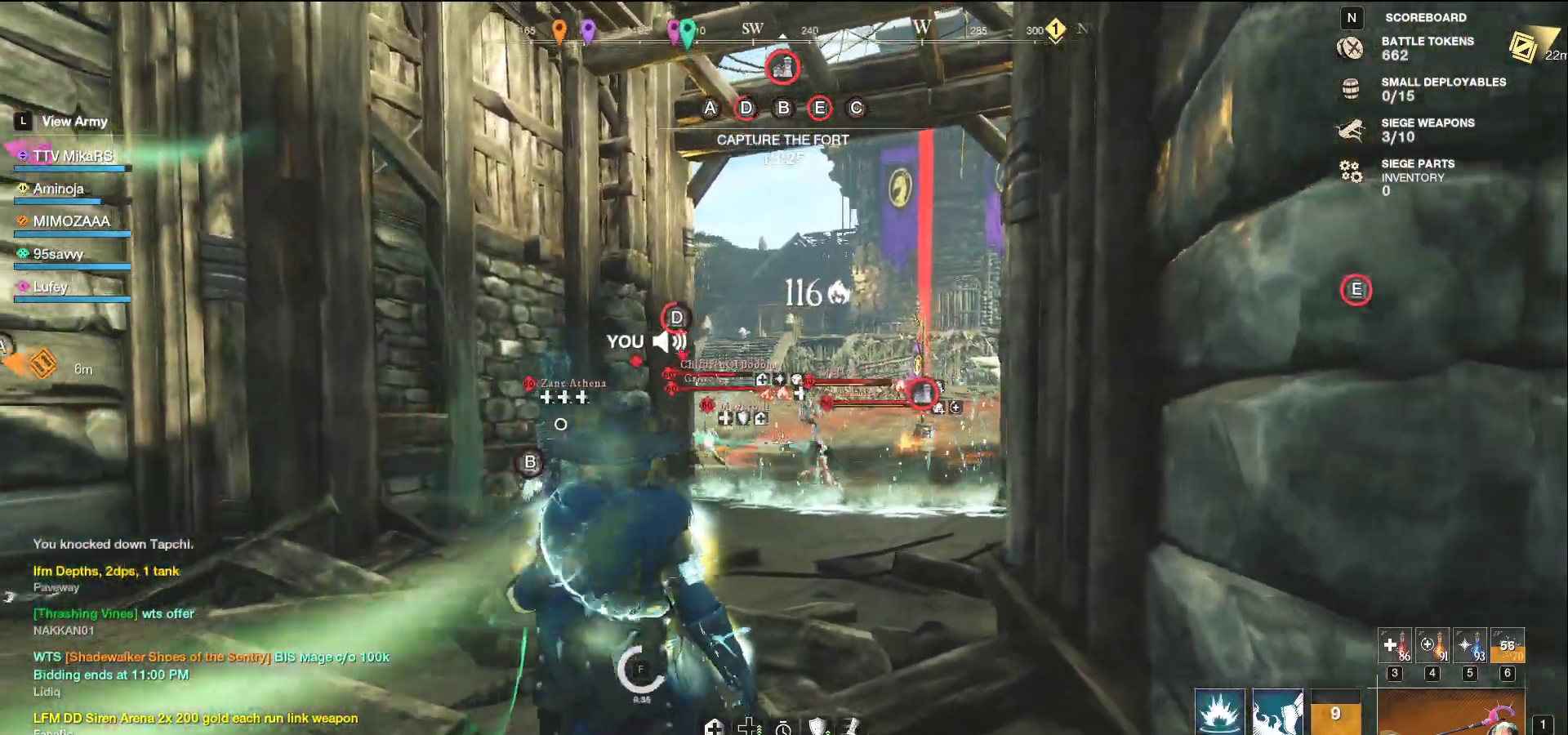
{"keys": ["d", "s"], "mouse": [], "events": [[133, "shift", "down"], [267, "shift", "up"]]}
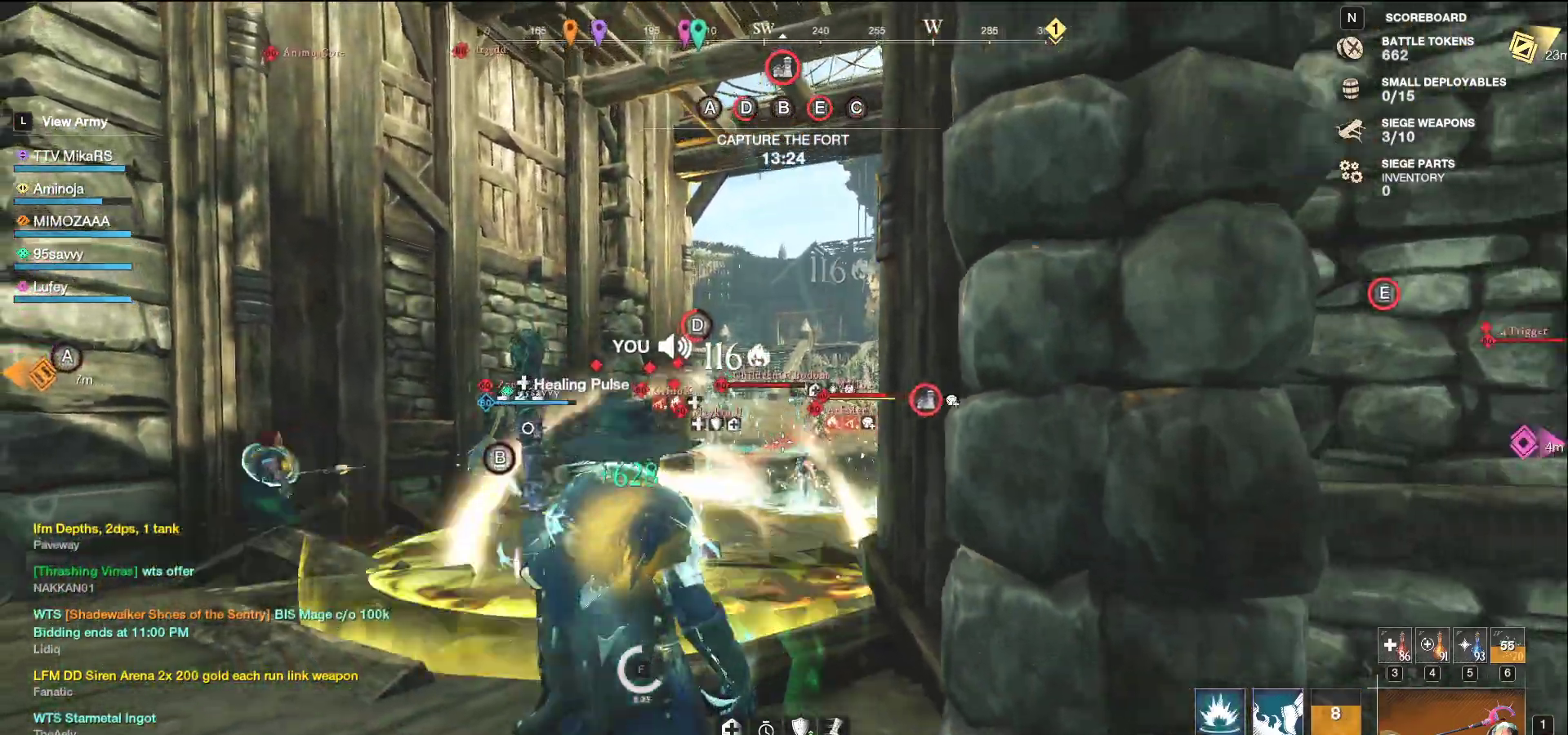
{"keys": ["a"], "mouse": ["left"], "events": [[233, "a", "down"], [233, "mouse_left", "down"], [267, "d", "up"], [283, "ctrl", "down"], [283, "d", "down"], [283, "space", "down"], [333, "d", "up"], [367, "s", "up"], [400, "ctrl", "up"], [450, "space", "up"]]}
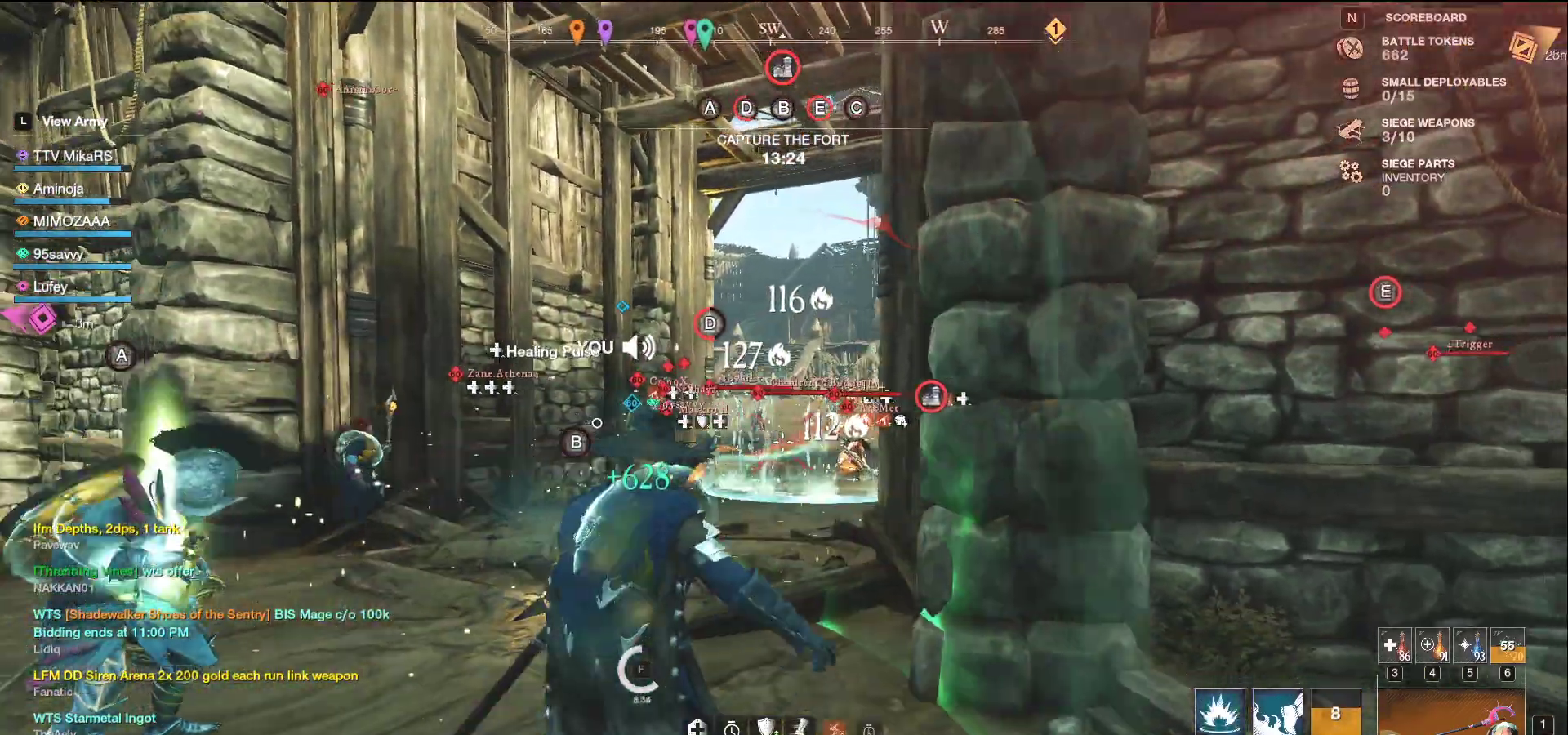
{"keys": ["w"], "mouse": ["left"], "events": [[50, "w", "down"], [400, "a", "up"]]}
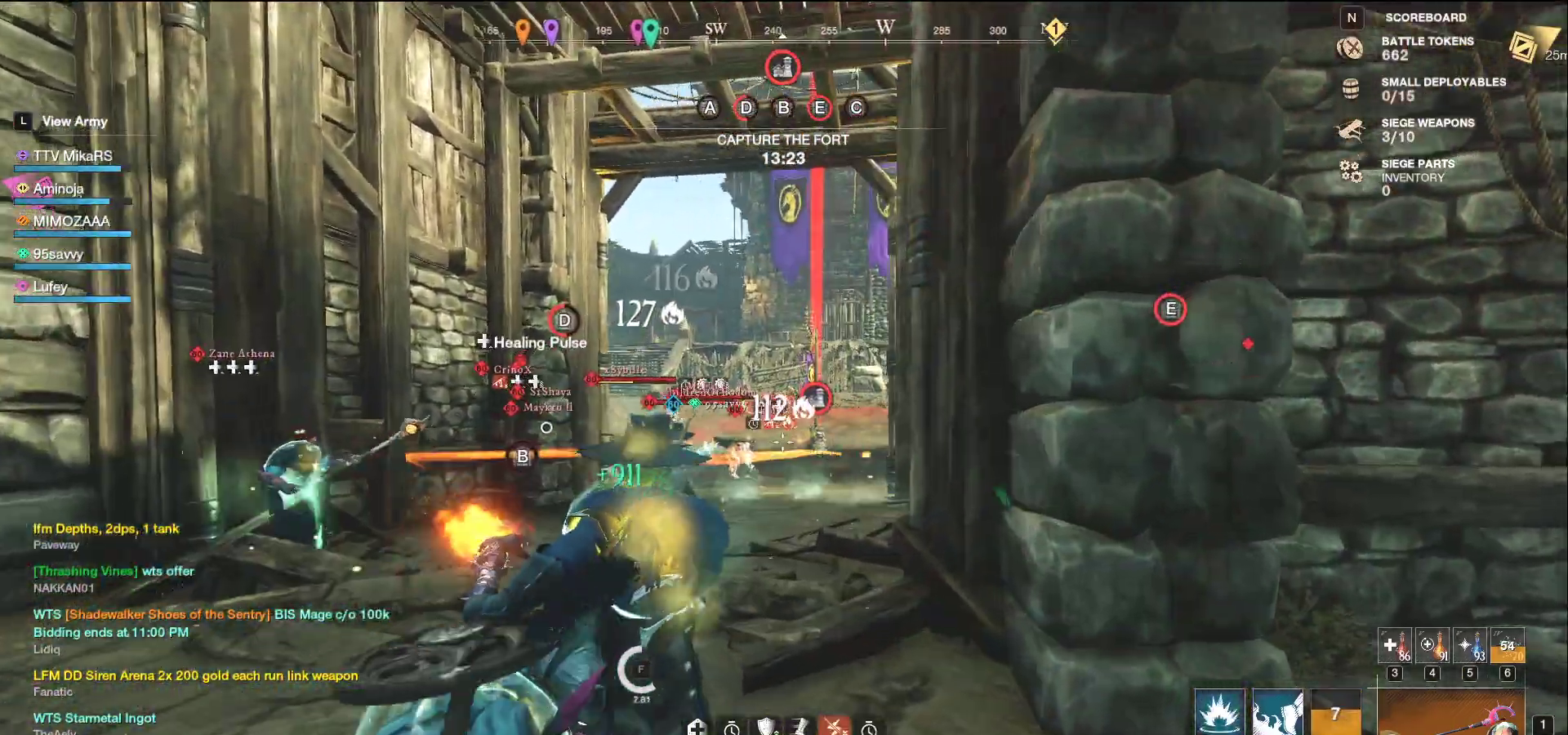
{"keys": ["d", "s"], "mouse": [], "events": [[117, "d", "down"], [217, "mouse_left", "up"], [217, "w", "up"], [317, "s", "down"], [333, "shift", "down"], [433, "shift", "up"]]}
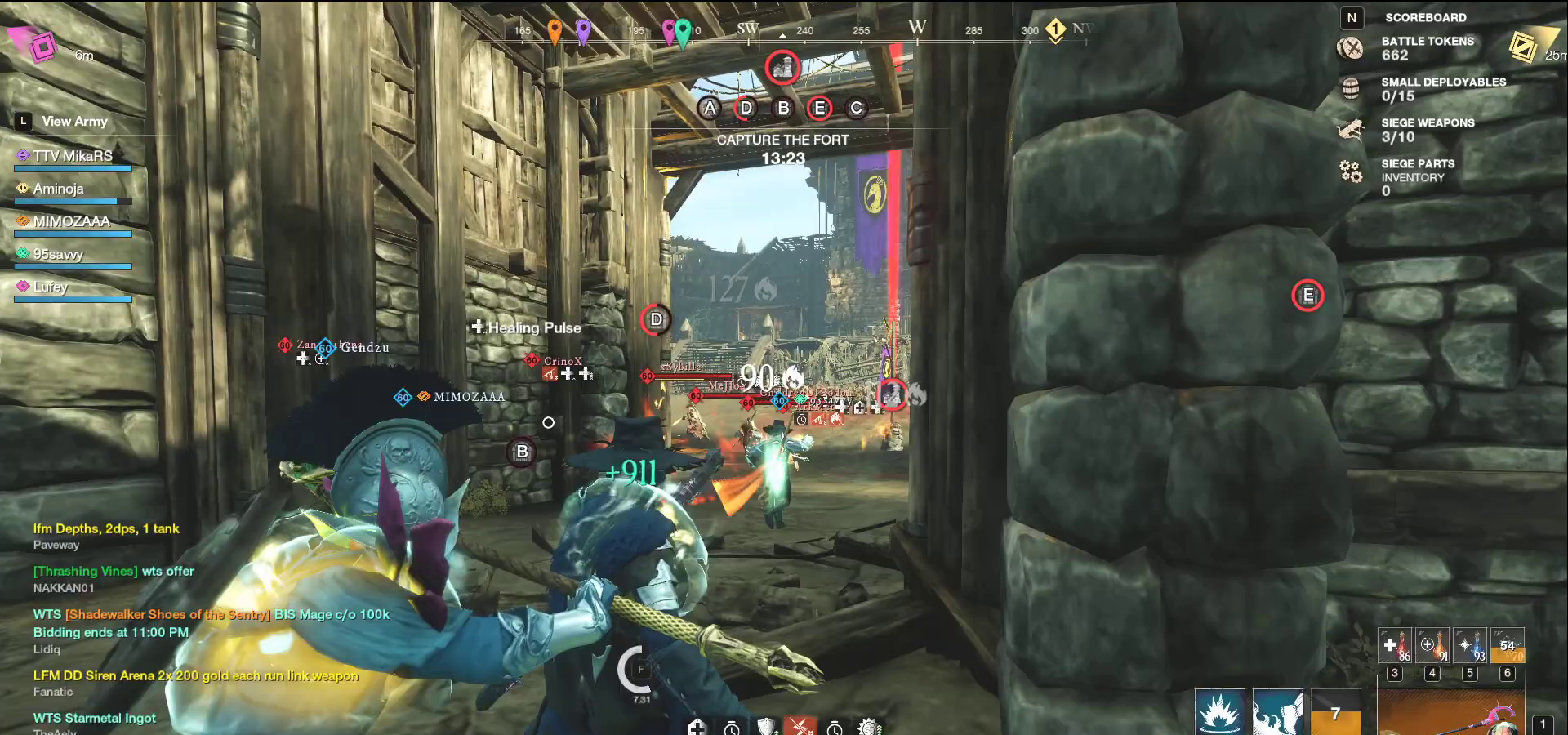
{"keys": ["w"], "mouse": ["left"], "events": [[117, "a", "down"], [150, "d", "up"], [167, "s", "up"], [200, "mouse_left", "down"], [267, "w", "down"], [450, "a", "up"]]}